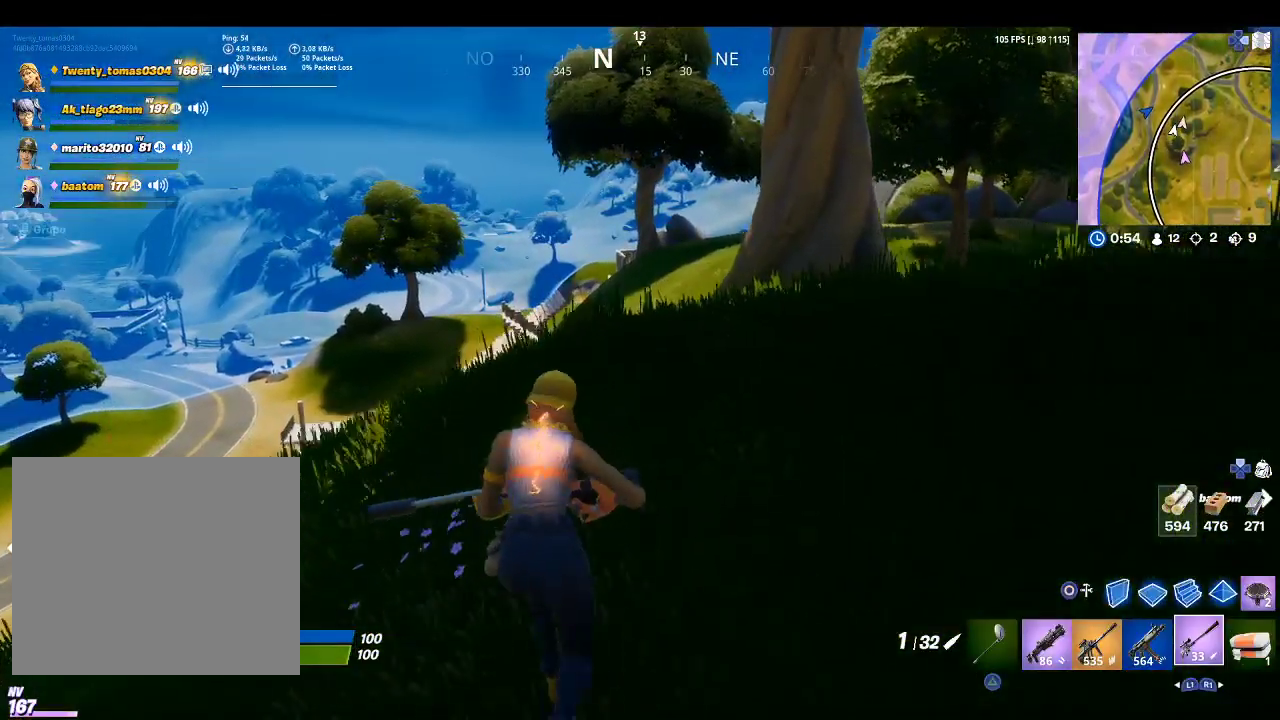
Gameplay with a controller (PlayStation layout); each line is a JSON object with the inputs held at the frame after it. "events" lists button and stick changes between this image and that frame as [ms after this image, input, new state], when the widget could be followed in between.
{"buttons": [], "left_stick": "up", "right_stick": "center", "events": [[233, "CROSS", "down"], [367, "CROSS", "up"]]}
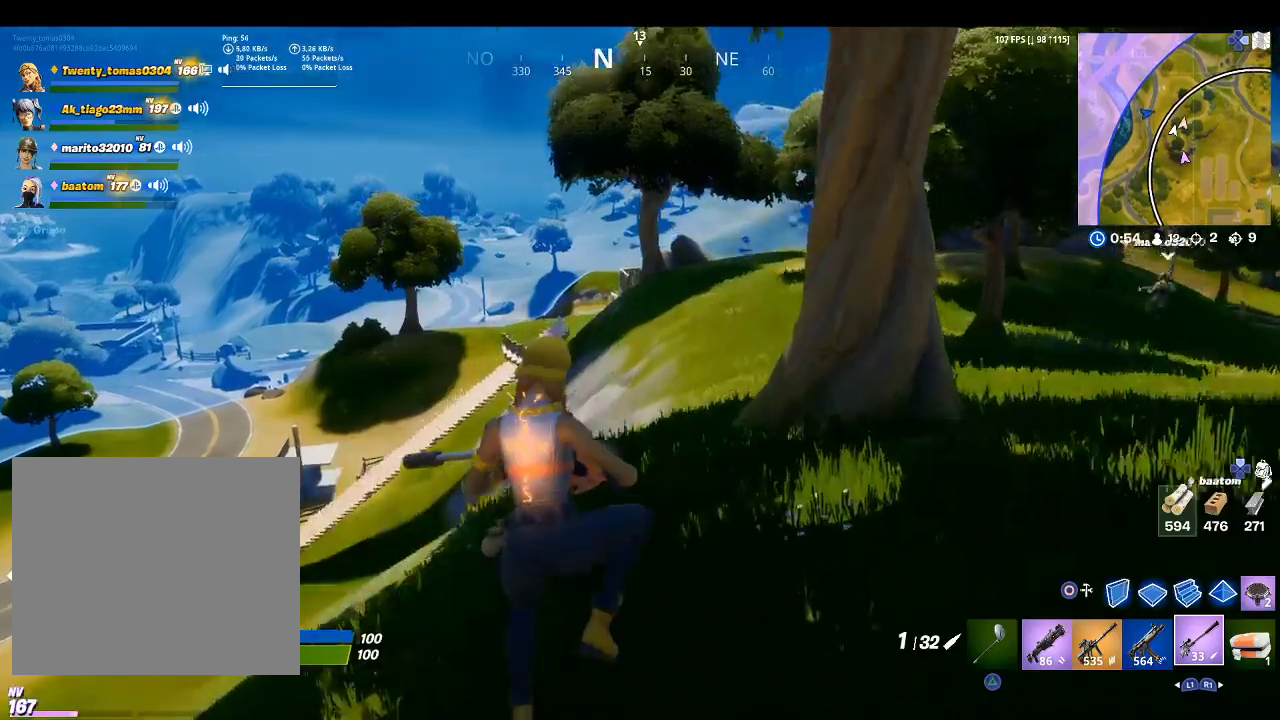
{"buttons": [], "left_stick": "up", "right_stick": "right", "events": [[400, "right_stick", "right"]]}
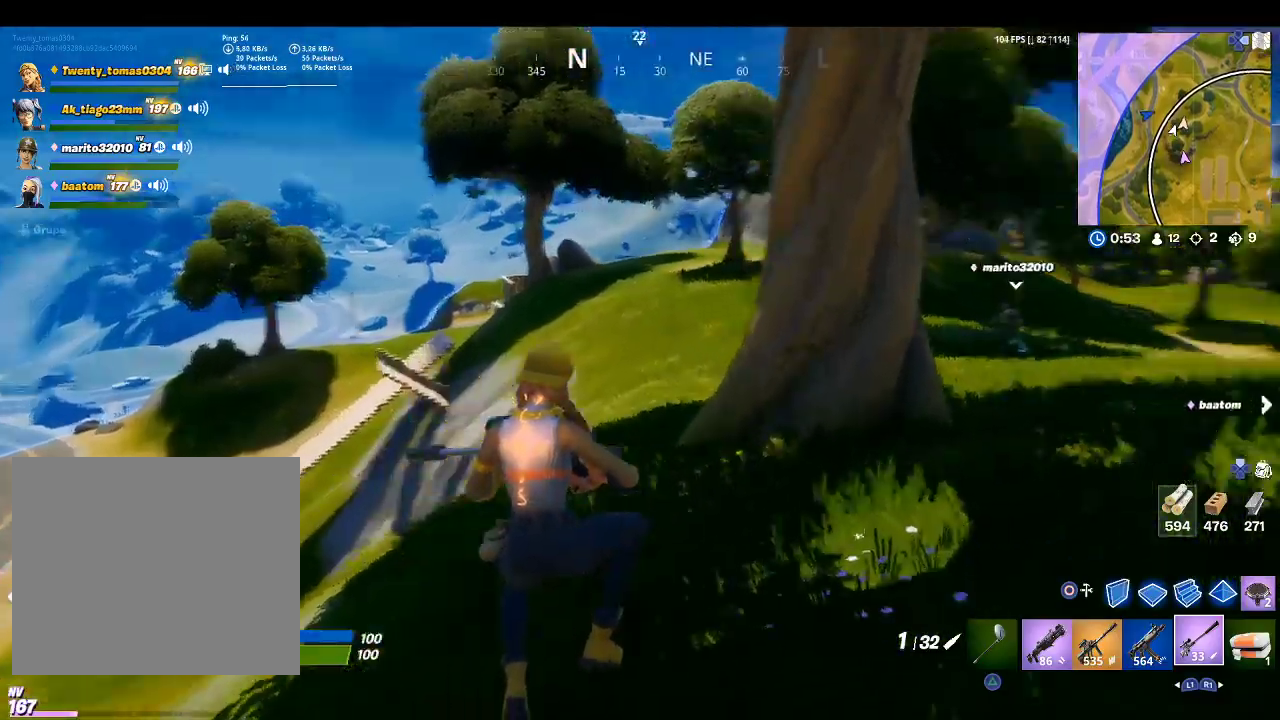
{"buttons": ["R1"], "left_stick": "up", "right_stick": "center", "events": [[67, "R1", "down"], [67, "right_stick", "center"], [167, "R1", "up"], [267, "R1", "down"], [367, "R1", "up"], [467, "R1", "down"]]}
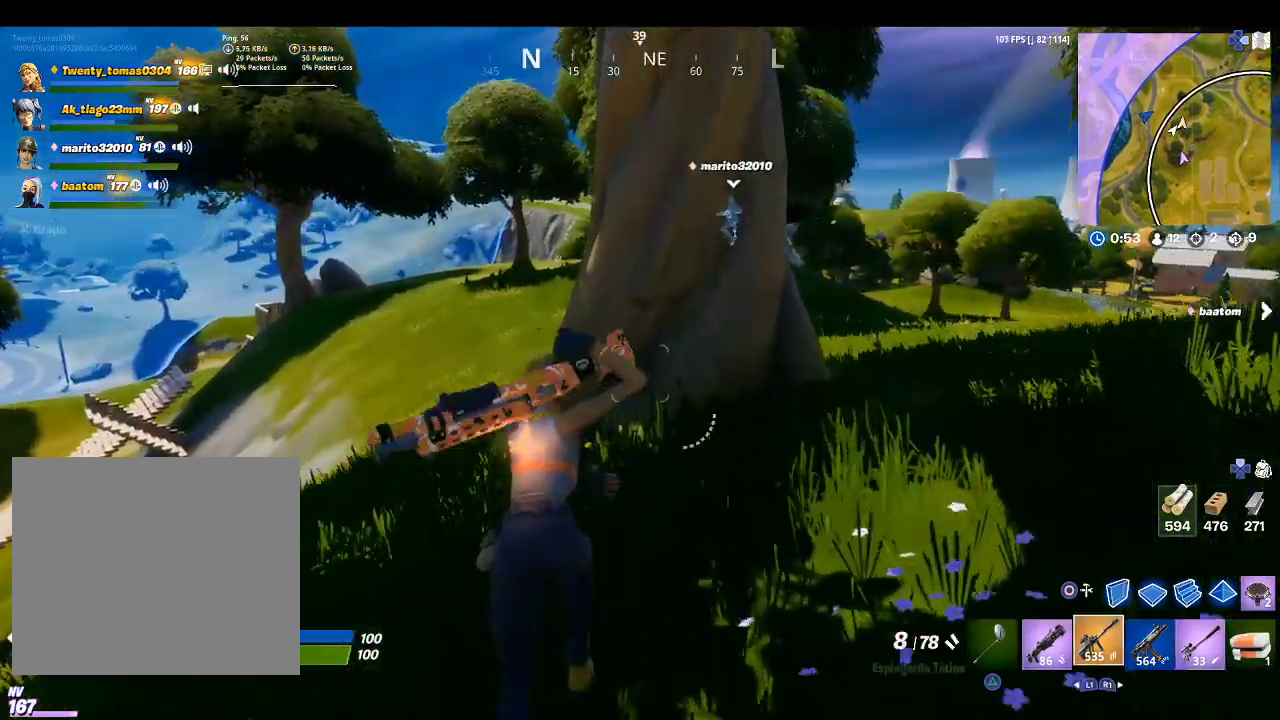
{"buttons": ["CROSS"], "left_stick": "up", "right_stick": "center", "events": [[33, "right_stick", "left"], [100, "R1", "up"], [200, "right_stick", "center"], [400, "CROSS", "down"]]}
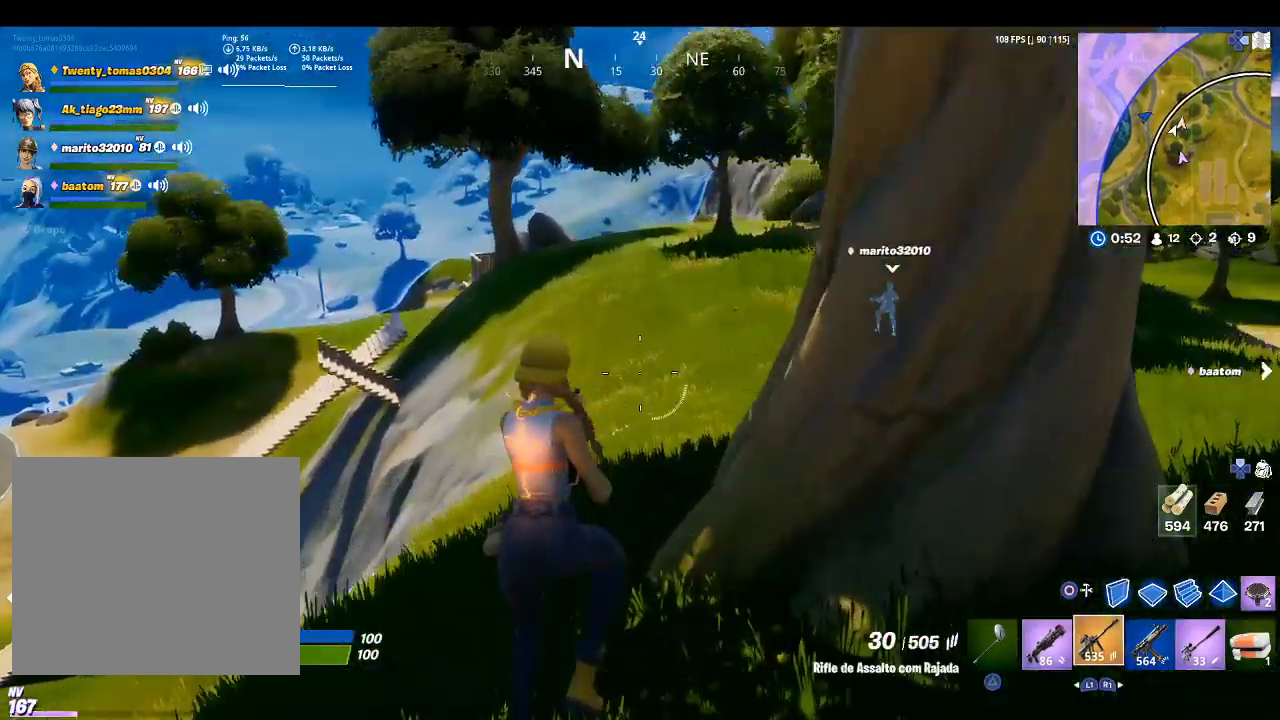
{"buttons": [], "left_stick": "up", "right_stick": "up-right", "events": [[33, "CROSS", "up"], [467, "right_stick", "up-right"]]}
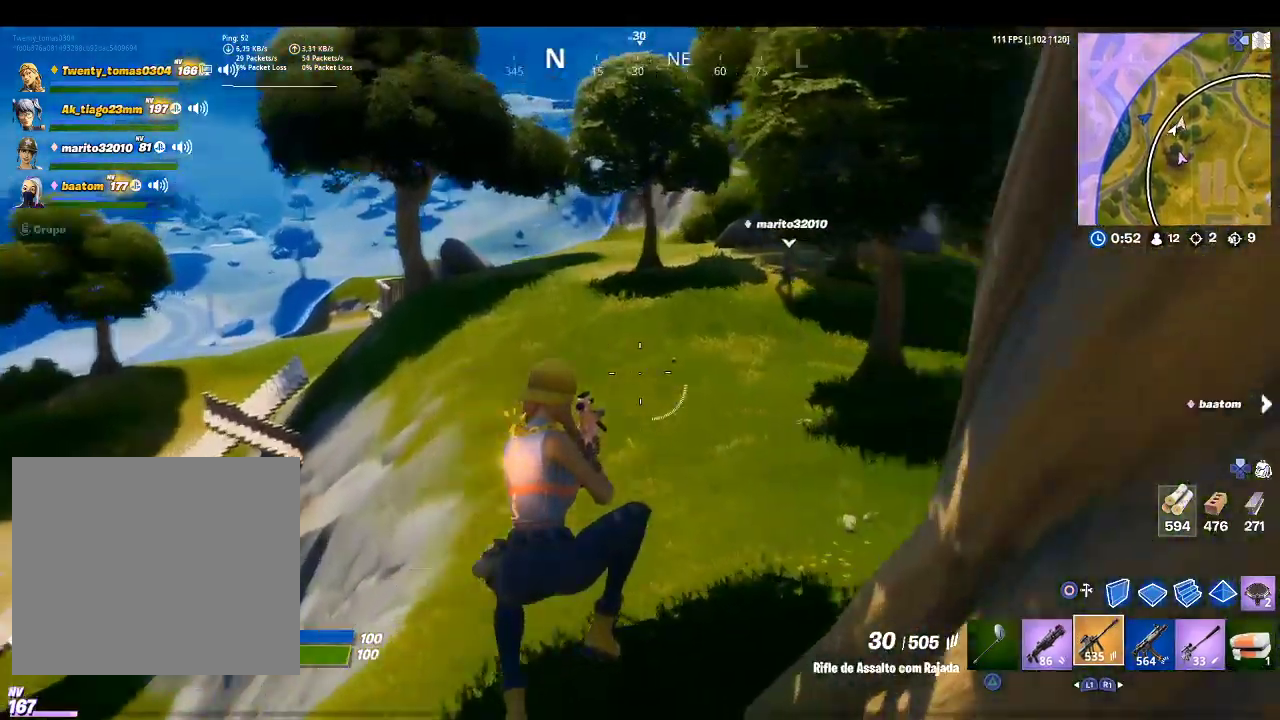
{"buttons": [], "left_stick": "up", "right_stick": "center", "events": [[67, "right_stick", "center"]]}
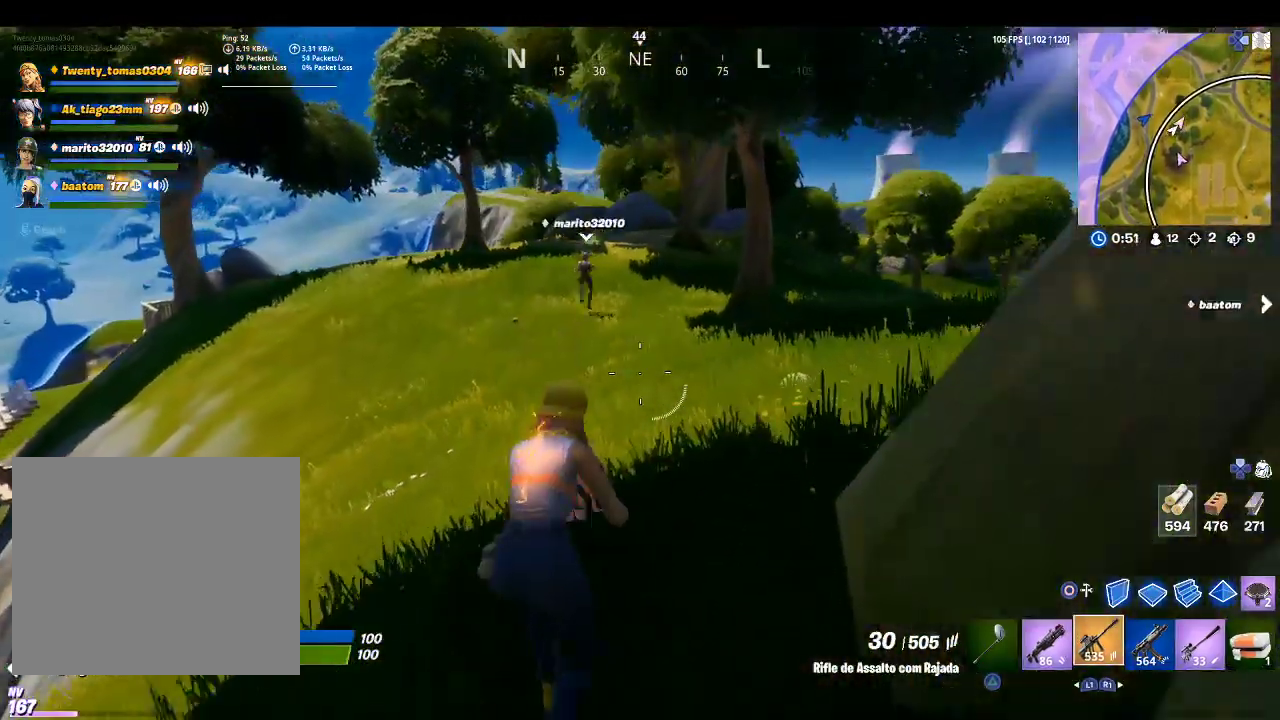
{"buttons": ["CROSS"], "left_stick": "up", "right_stick": "center", "events": [[500, "CROSS", "down"]]}
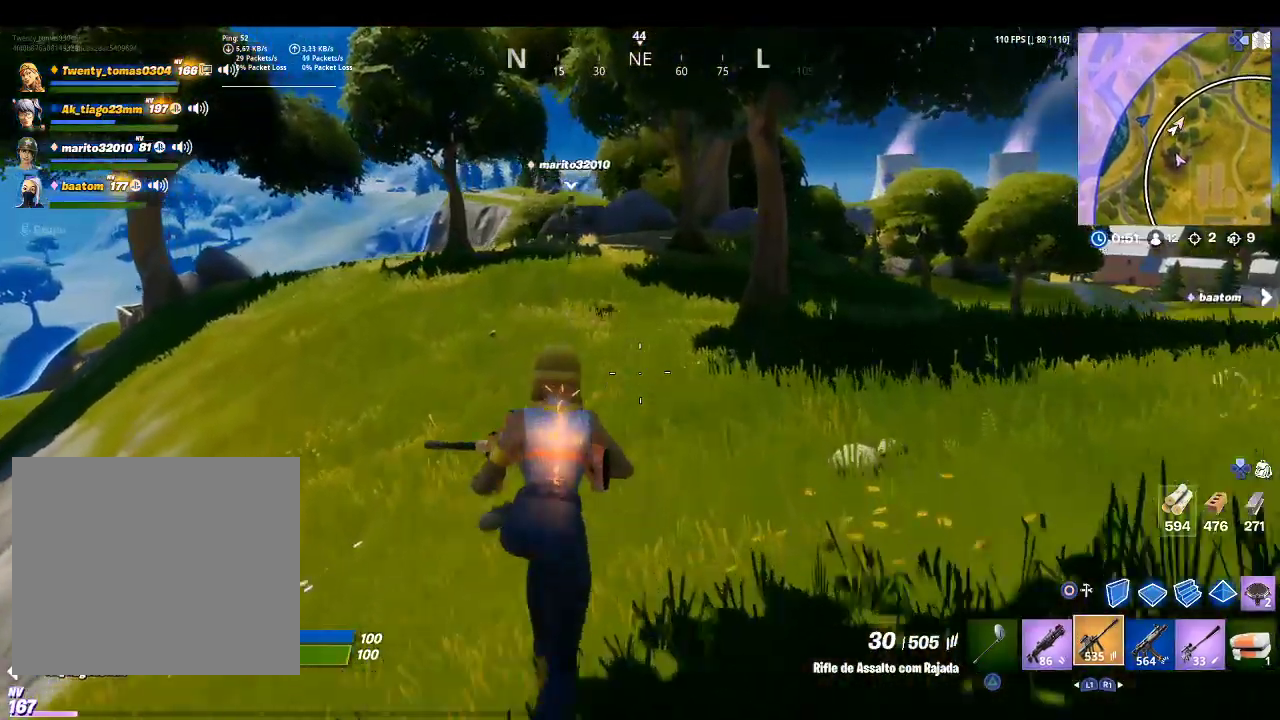
{"buttons": [], "left_stick": "up", "right_stick": "up-right", "events": [[167, "CROSS", "up"], [500, "right_stick", "up-right"]]}
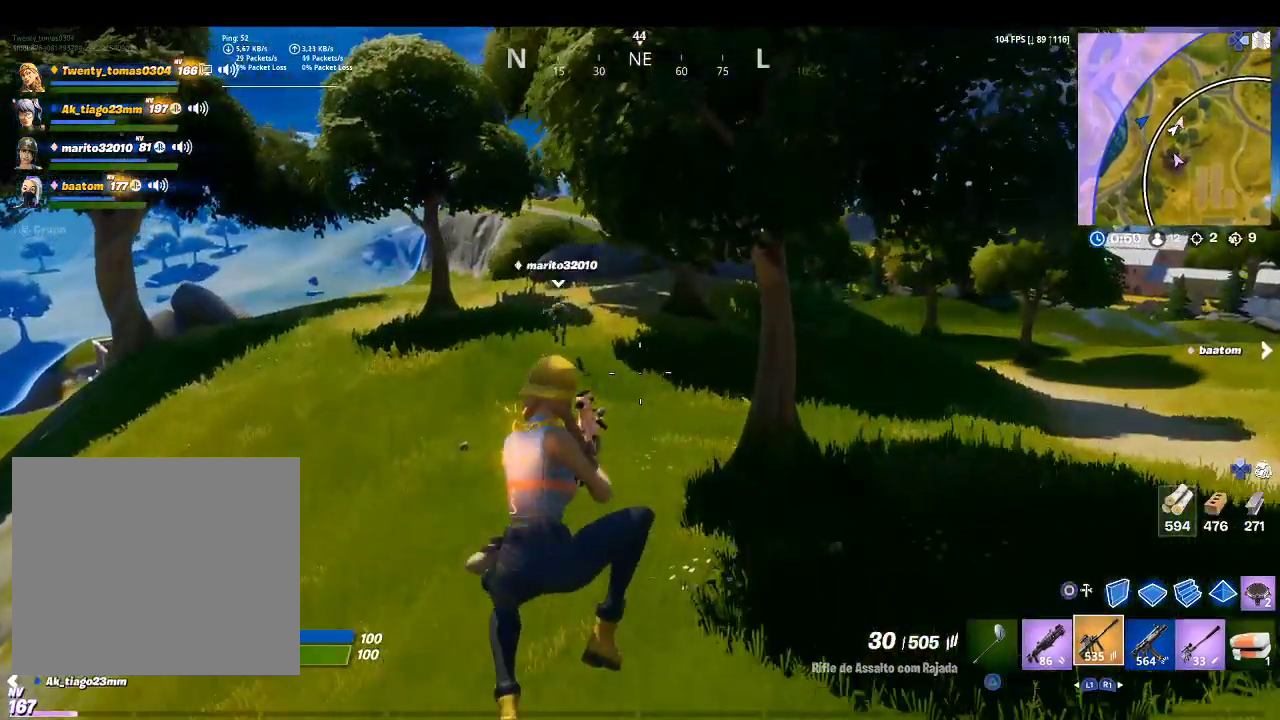
{"buttons": [], "left_stick": "up", "right_stick": "center", "events": [[133, "right_stick", "center"]]}
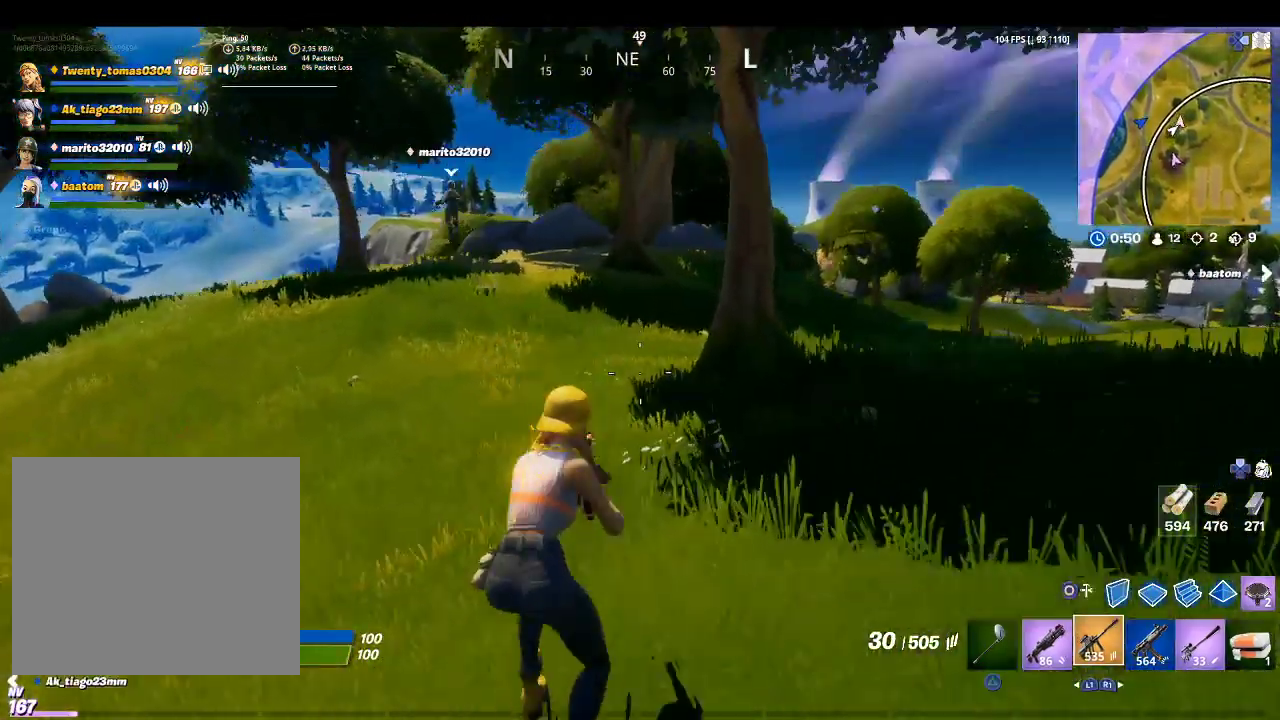
{"buttons": [], "left_stick": "up", "right_stick": "center", "events": []}
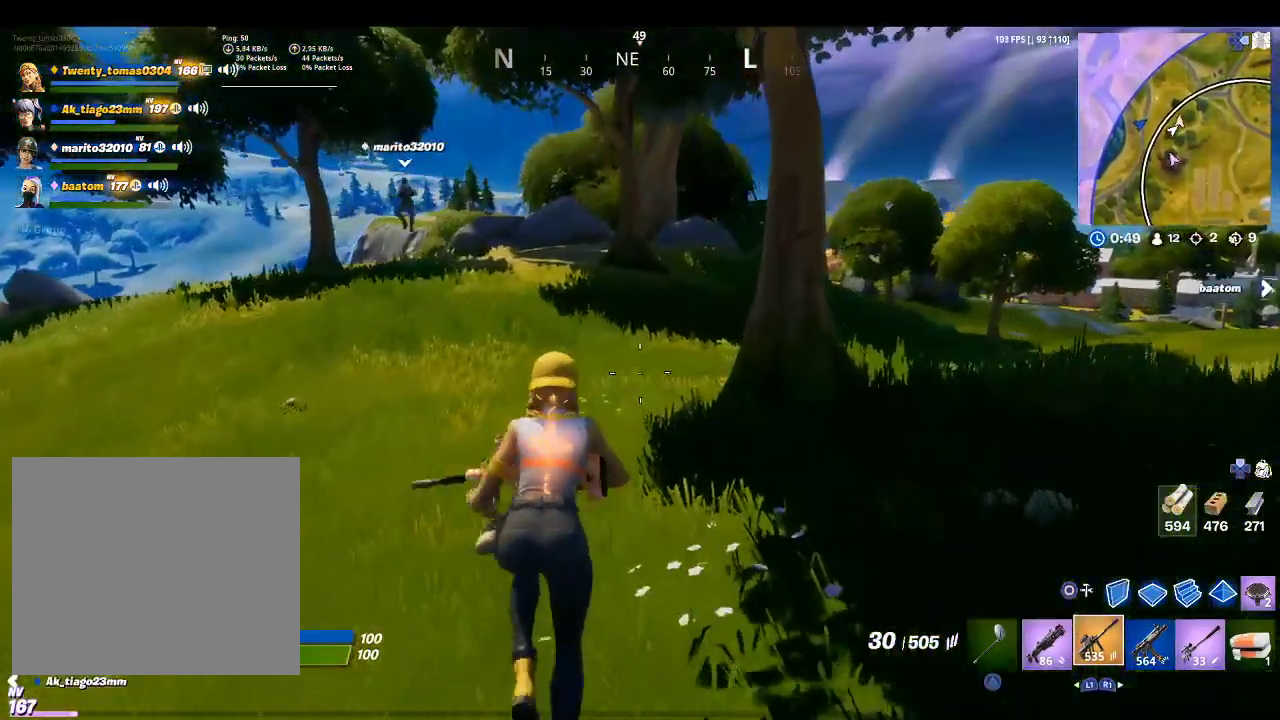
{"buttons": [], "left_stick": "up", "right_stick": "center", "events": []}
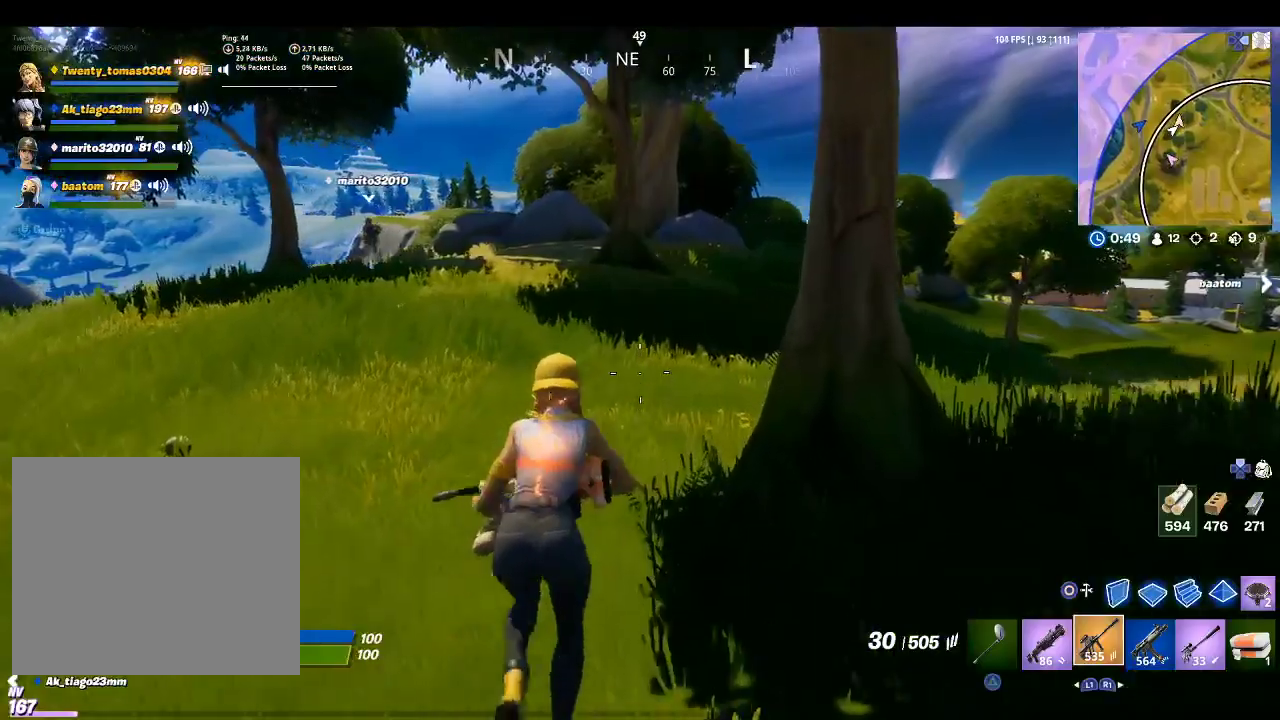
{"buttons": [], "left_stick": "up", "right_stick": "center", "events": [[233, "CROSS", "down"], [400, "CROSS", "up"]]}
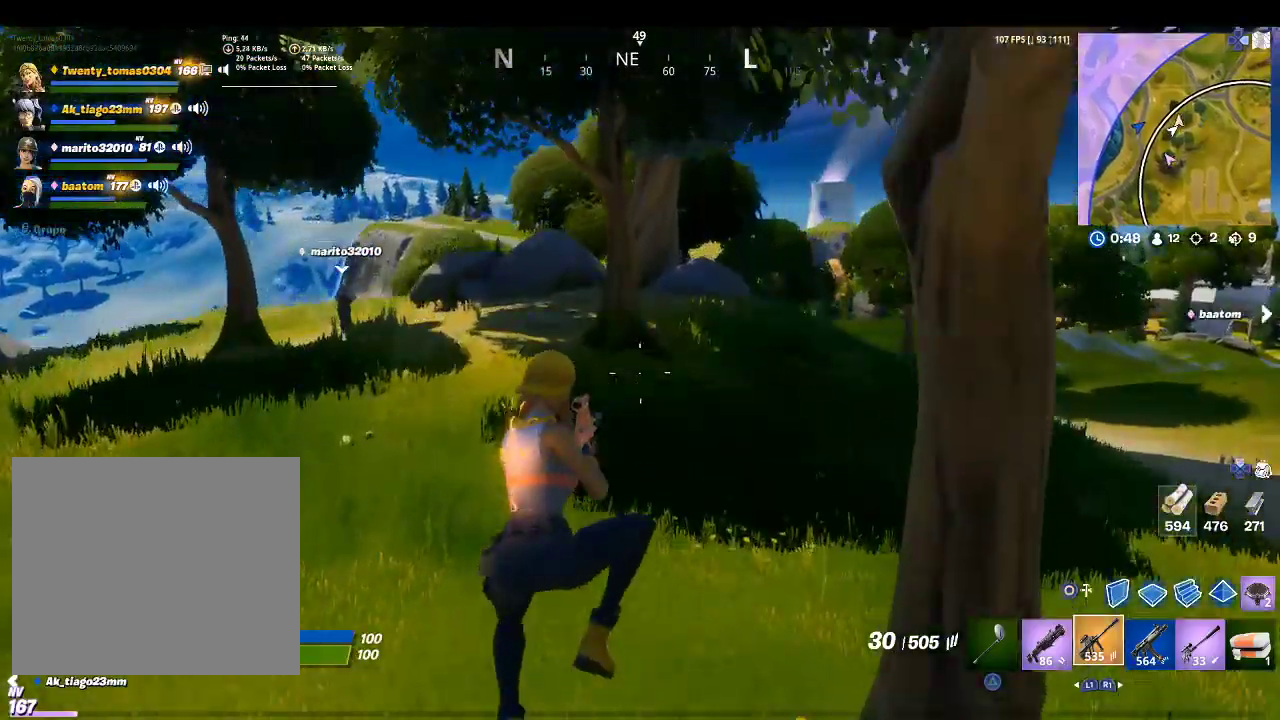
{"buttons": [], "left_stick": "up", "right_stick": "left", "events": [[367, "right_stick", "left"]]}
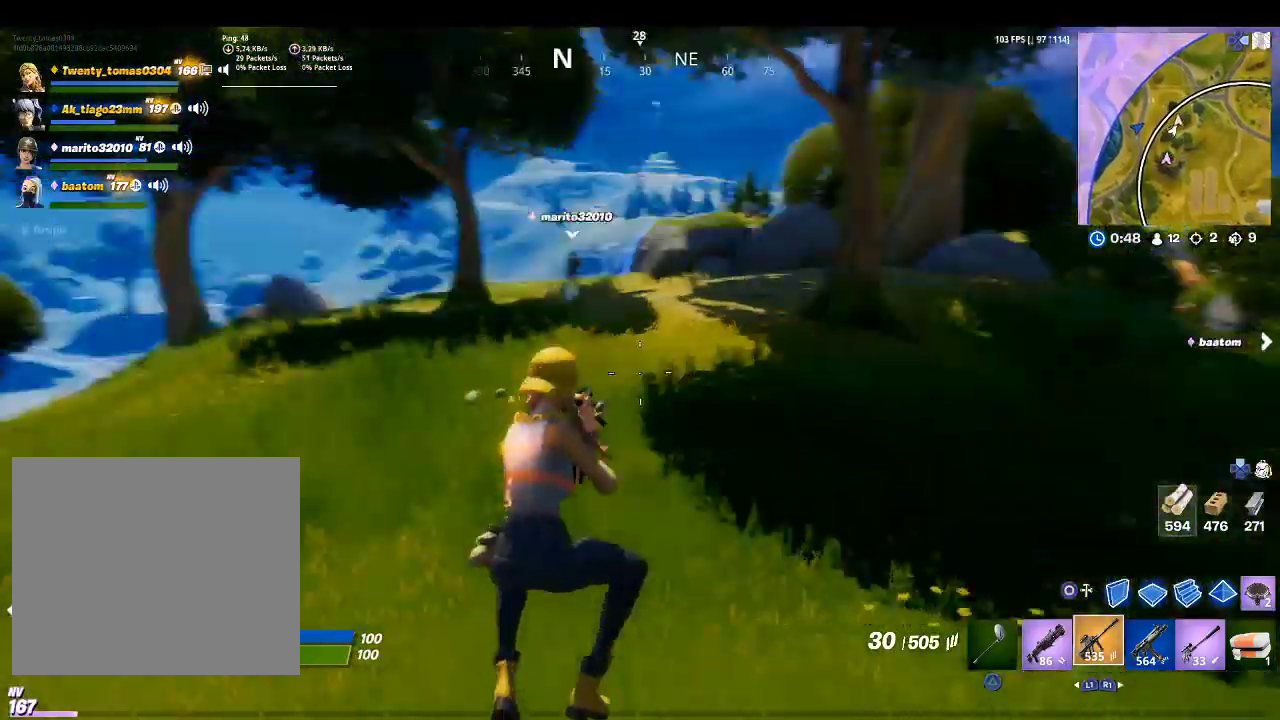
{"buttons": [], "left_stick": "up", "right_stick": "center", "events": [[67, "right_stick", "center"]]}
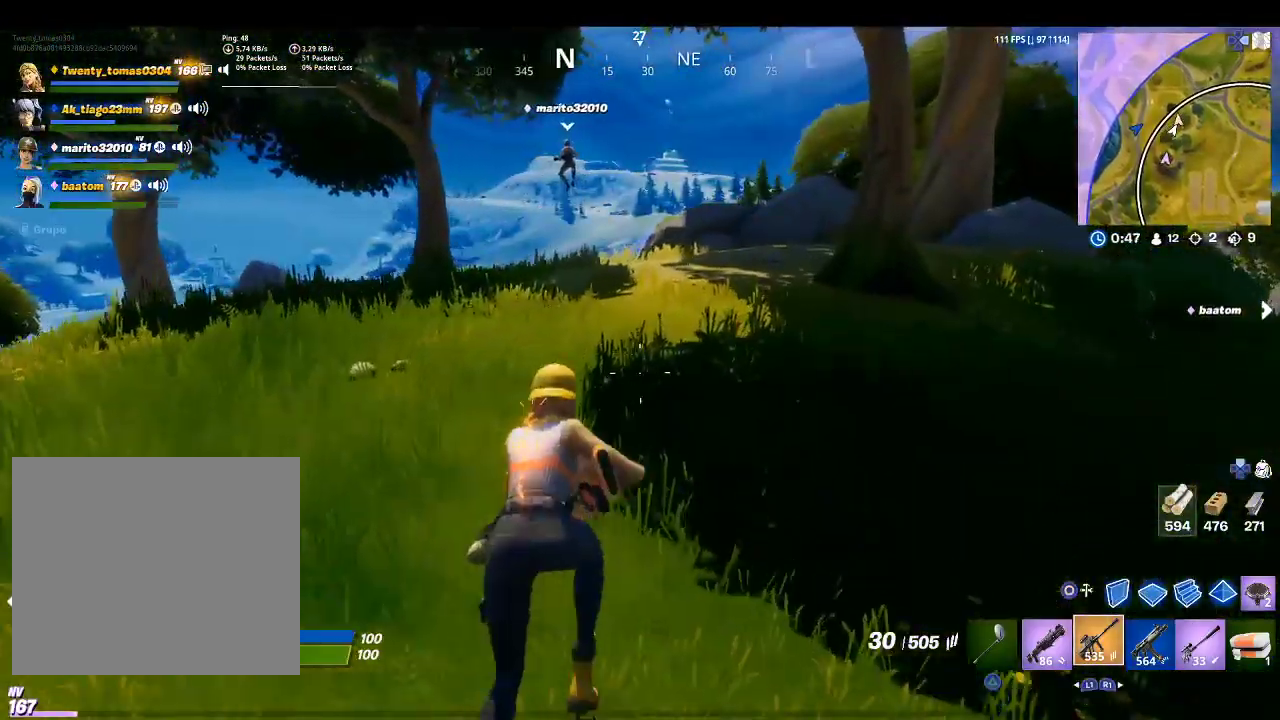
{"buttons": [], "left_stick": "up", "right_stick": "center", "events": [[33, "CROSS", "down"], [200, "CROSS", "up"]]}
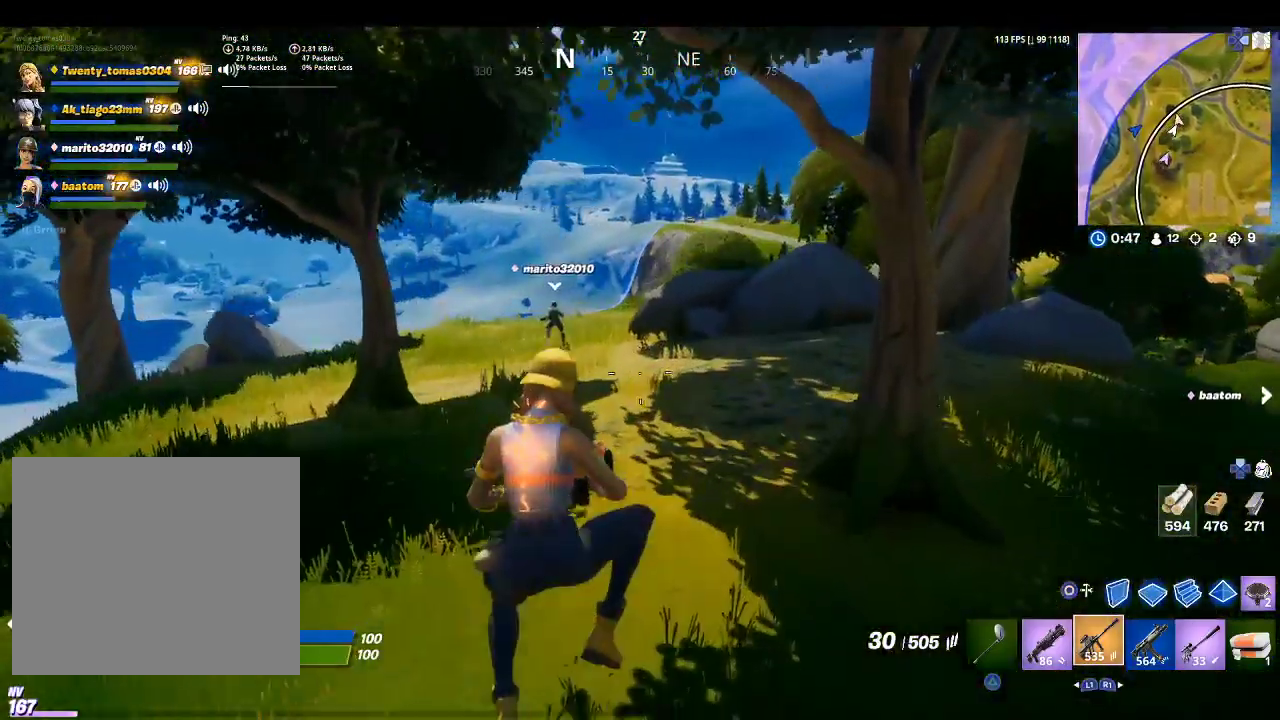
{"buttons": ["R1"], "left_stick": "up", "right_stick": "center", "events": [[200, "right_stick", "right"], [367, "R1", "down"], [367, "right_stick", "center"], [433, "R1", "up"], [500, "R1", "down"]]}
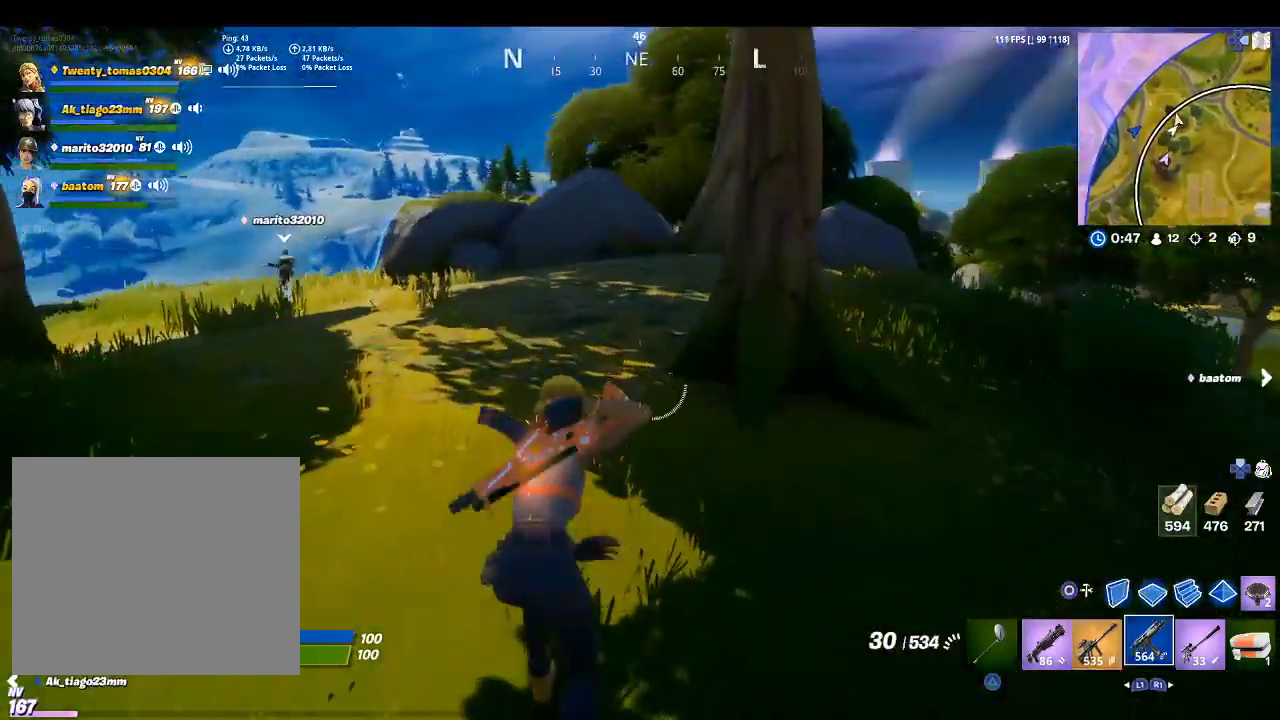
{"buttons": [], "left_stick": "up", "right_stick": "center", "events": [[133, "R1", "up"]]}
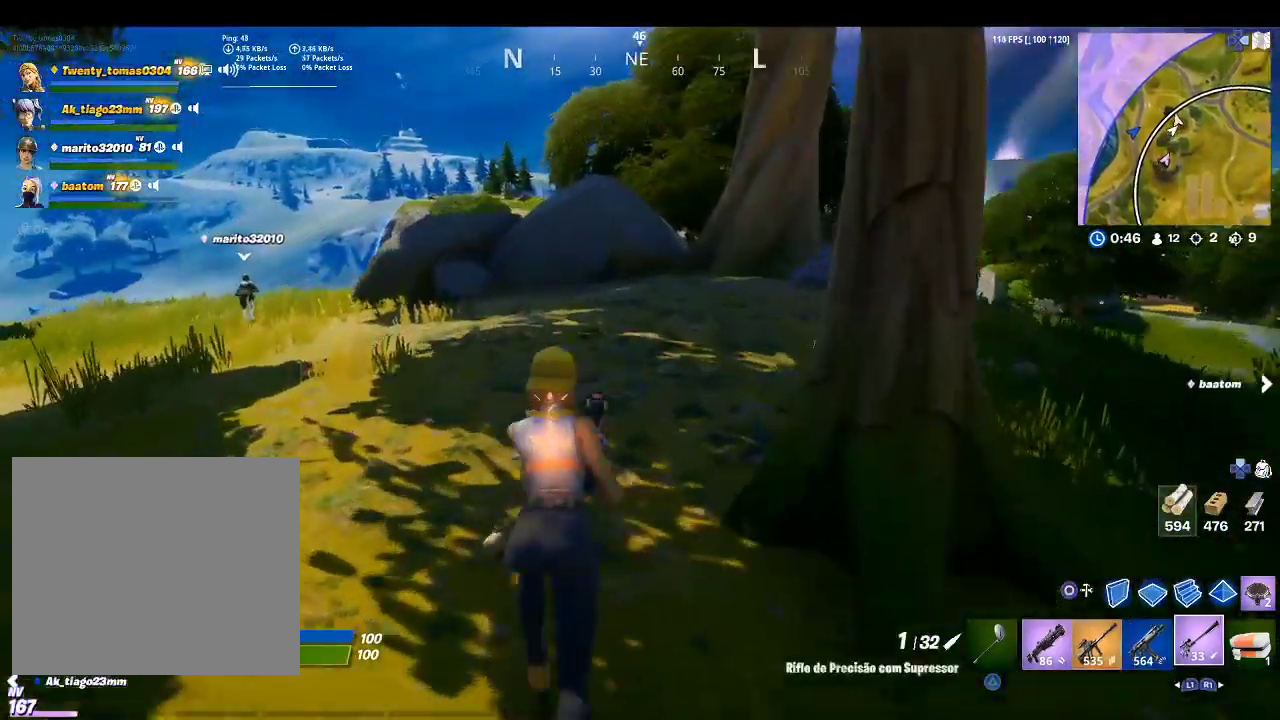
{"buttons": ["CROSS"], "left_stick": "up", "right_stick": "center", "events": [[67, "right_stick", "down-left"], [233, "right_stick", "center"], [367, "CROSS", "down"]]}
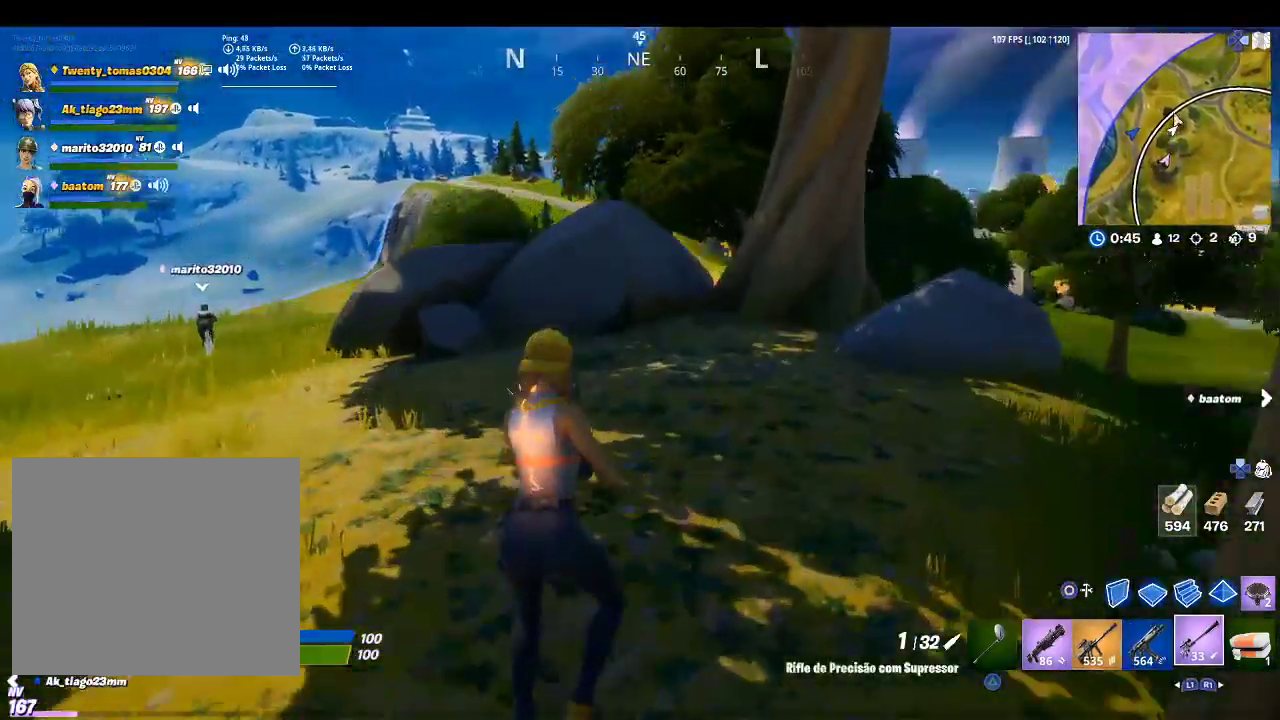
{"buttons": [], "left_stick": "up", "right_stick": "center", "events": [[67, "CROSS", "up"], [200, "right_stick", "down-left"], [333, "right_stick", "center"]]}
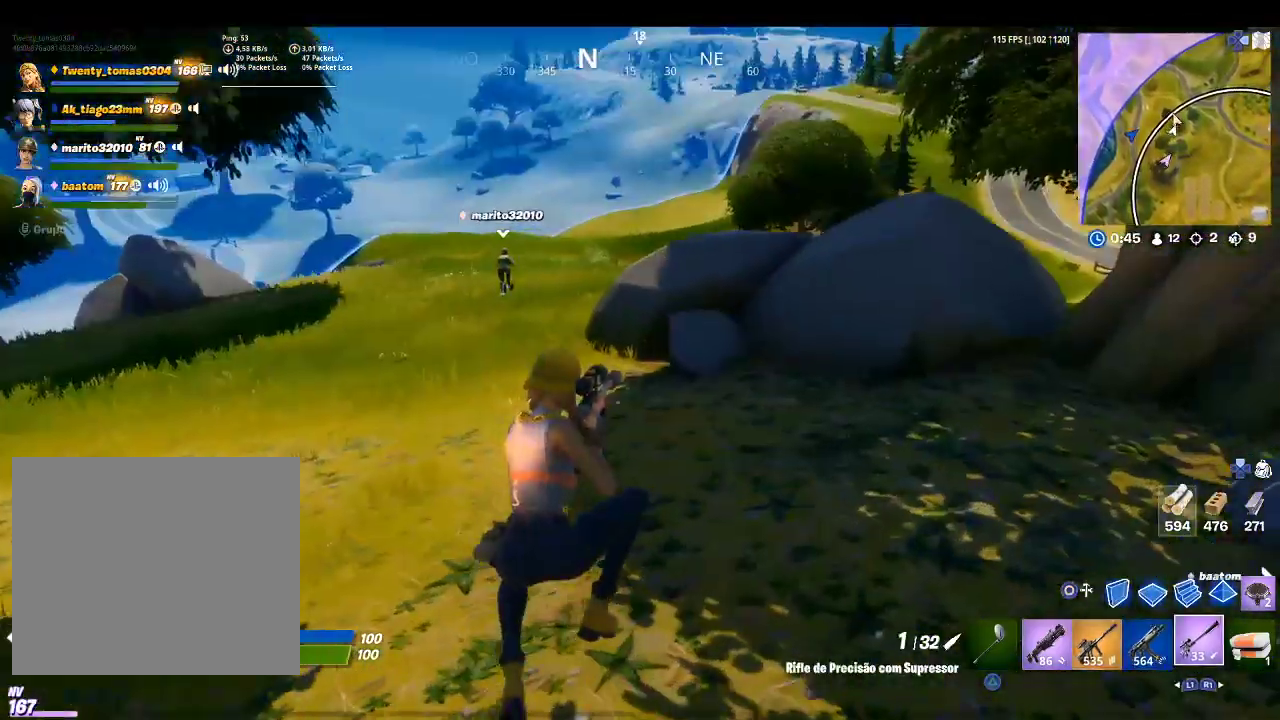
{"buttons": [], "left_stick": "up", "right_stick": "center", "events": []}
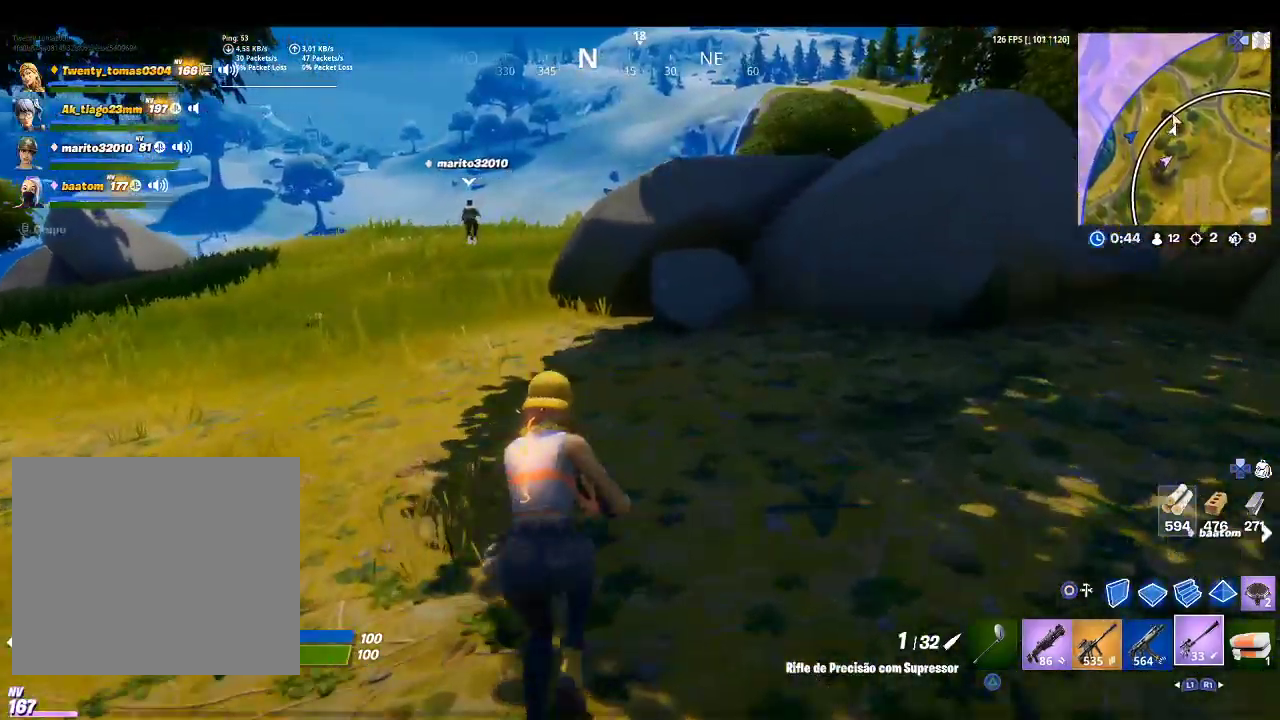
{"buttons": [], "left_stick": "up", "right_stick": "down-left", "events": [[133, "right_stick", "down"], [267, "right_stick", "center"], [500, "right_stick", "down-left"]]}
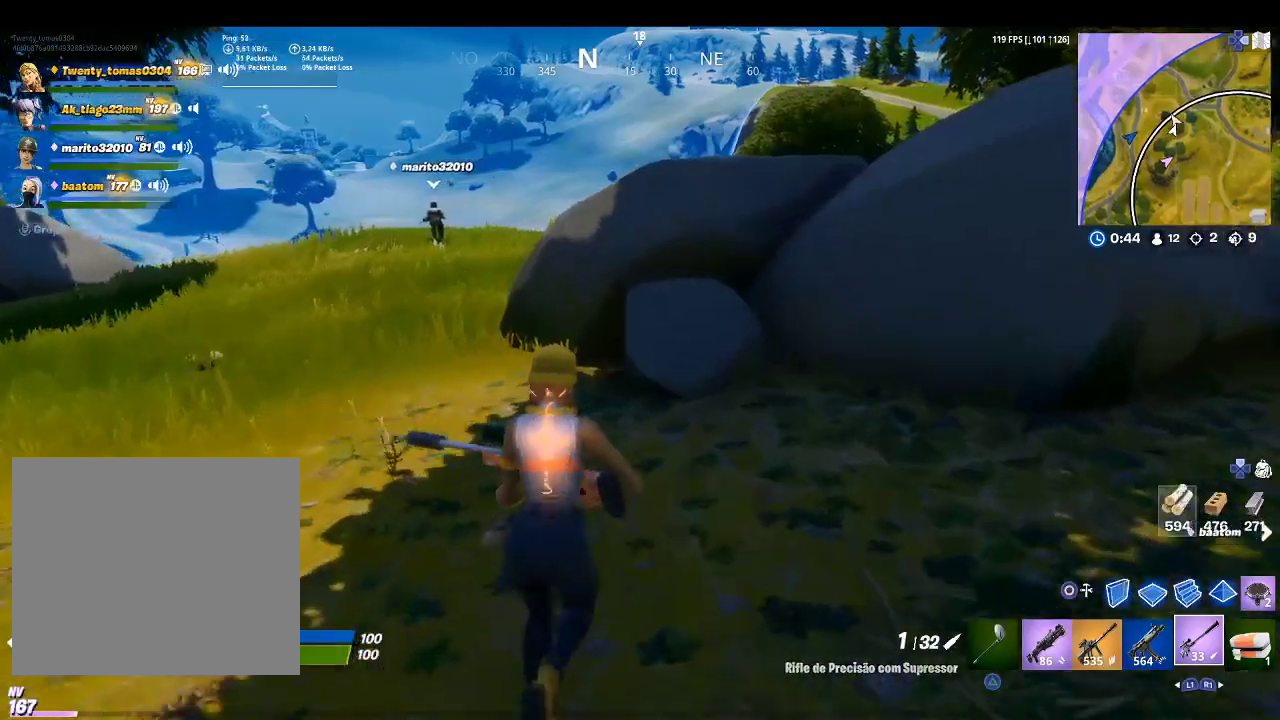
{"buttons": [], "left_stick": "up", "right_stick": "center", "events": [[167, "right_stick", "center"]]}
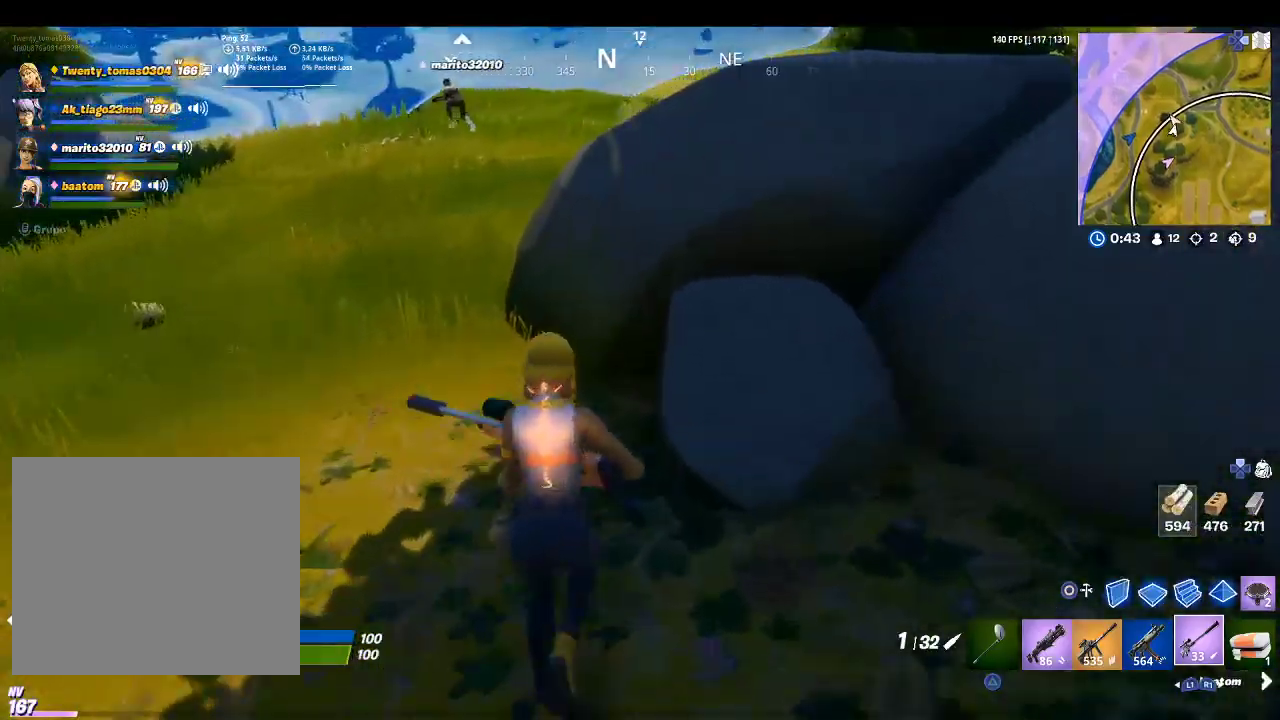
{"buttons": [], "left_stick": "up", "right_stick": "center", "events": [[67, "CROSS", "down"], [200, "CROSS", "up"]]}
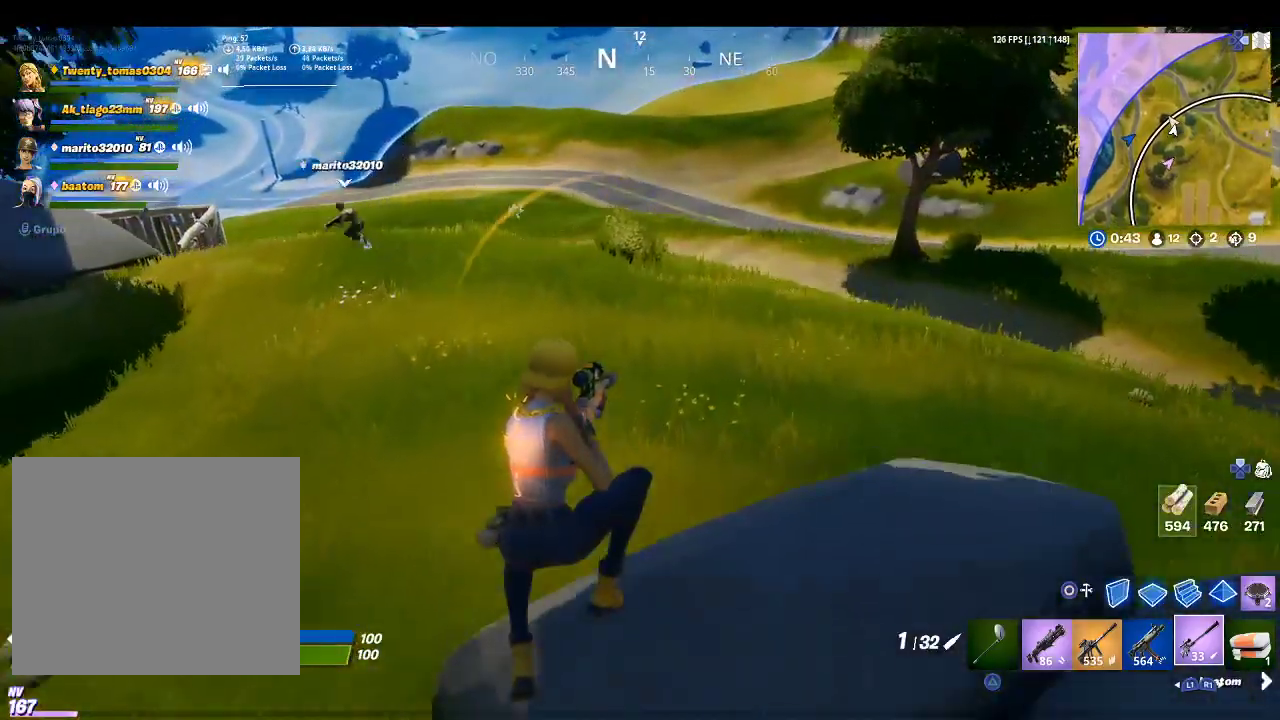
{"buttons": [], "left_stick": "up", "right_stick": "down-left", "events": [[267, "CROSS", "down"], [400, "CROSS", "up"], [467, "right_stick", "down-left"]]}
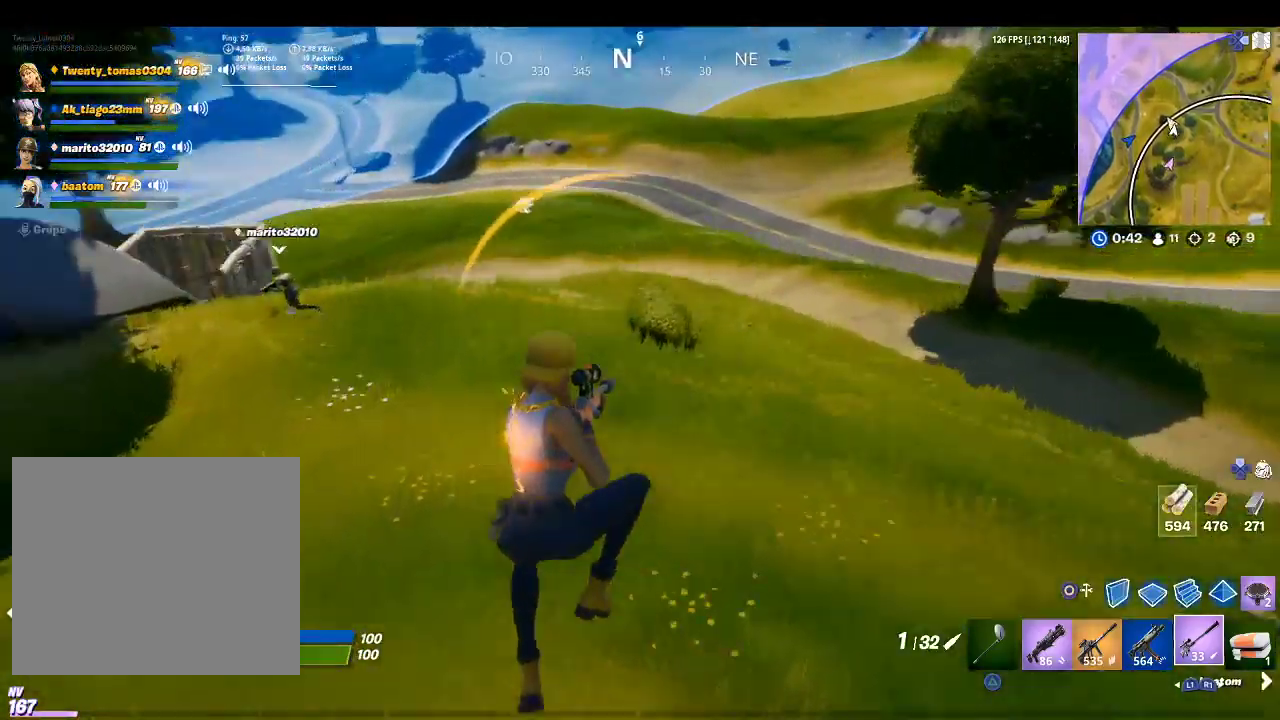
{"buttons": [], "left_stick": "up", "right_stick": "center", "events": [[33, "right_stick", "left"], [167, "right_stick", "center"]]}
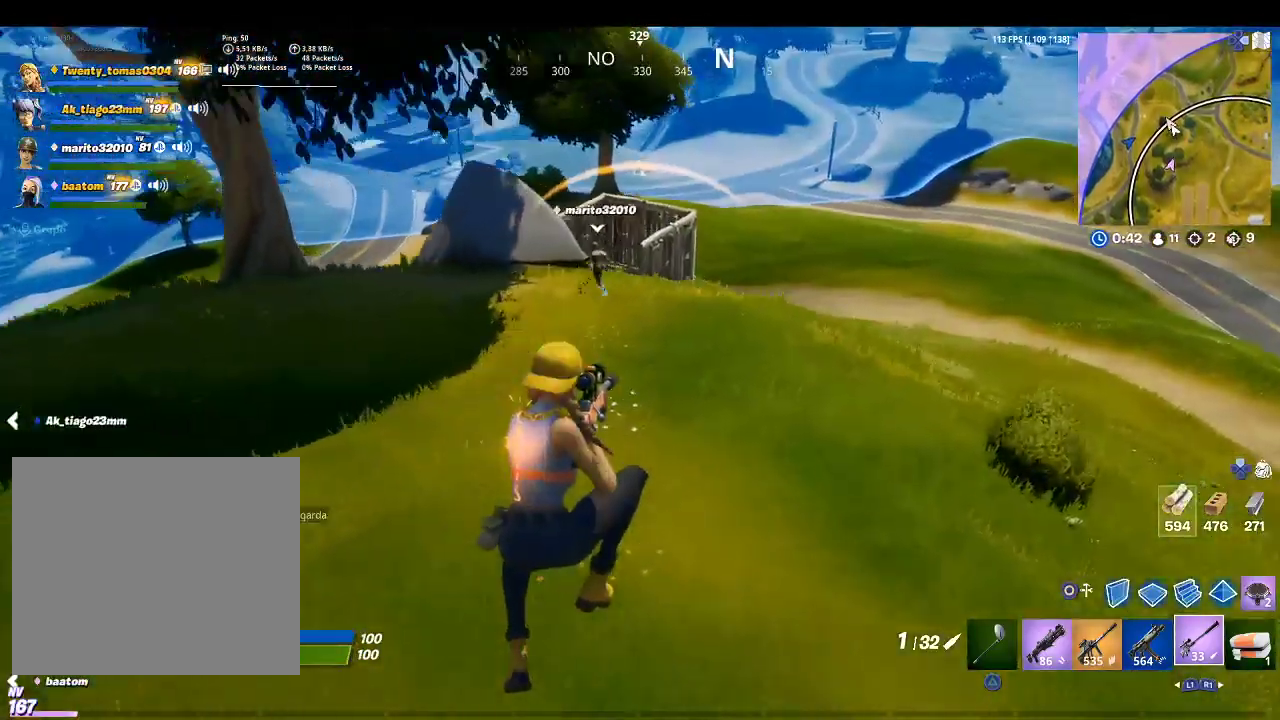
{"buttons": [], "left_stick": "up", "right_stick": "center", "events": [[300, "right_stick", "left"], [500, "right_stick", "center"]]}
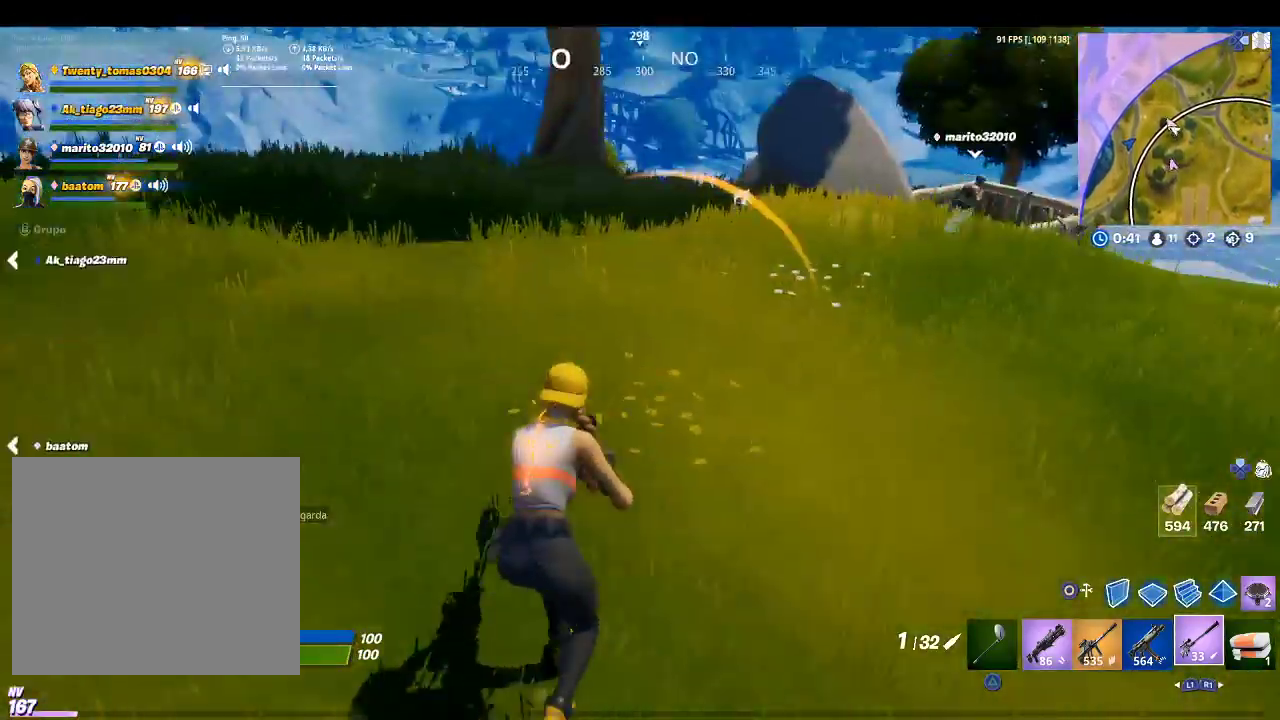
{"buttons": [], "left_stick": "up", "right_stick": "center", "events": [[267, "CROSS", "down"], [433, "CROSS", "up"]]}
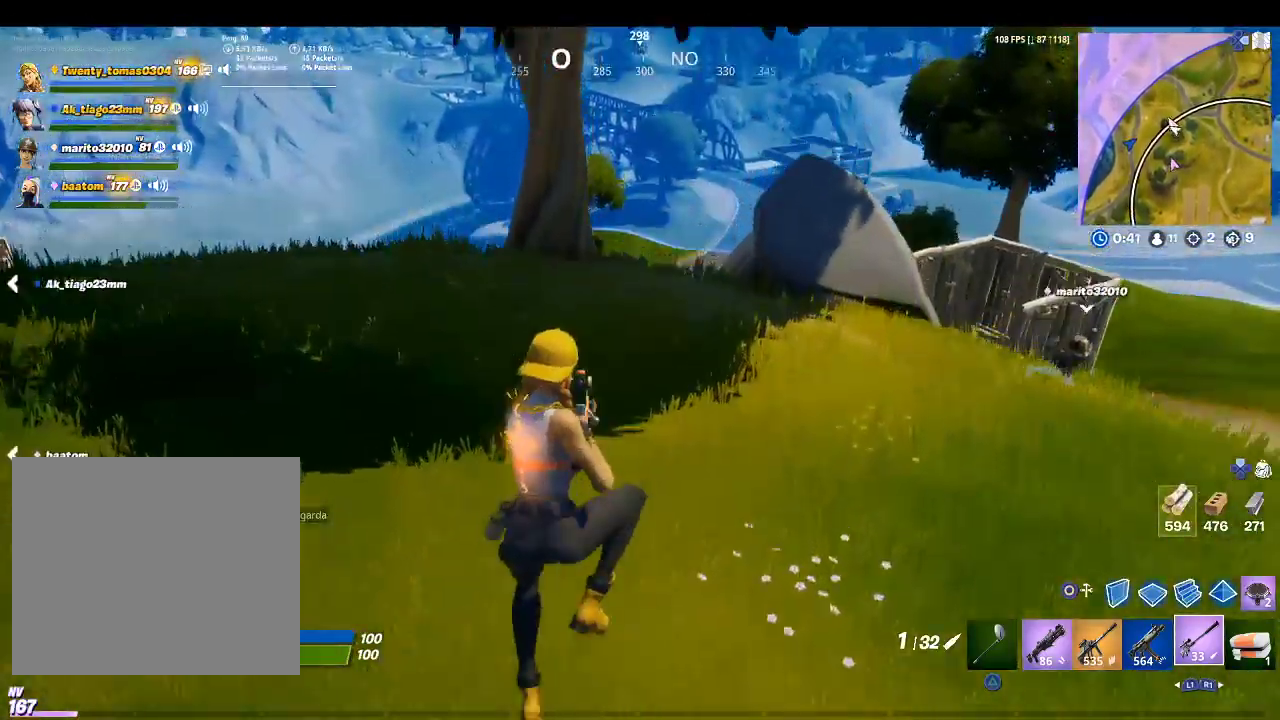
{"buttons": [], "left_stick": "up", "right_stick": "center", "events": [[133, "right_stick", "down-right"], [367, "right_stick", "center"]]}
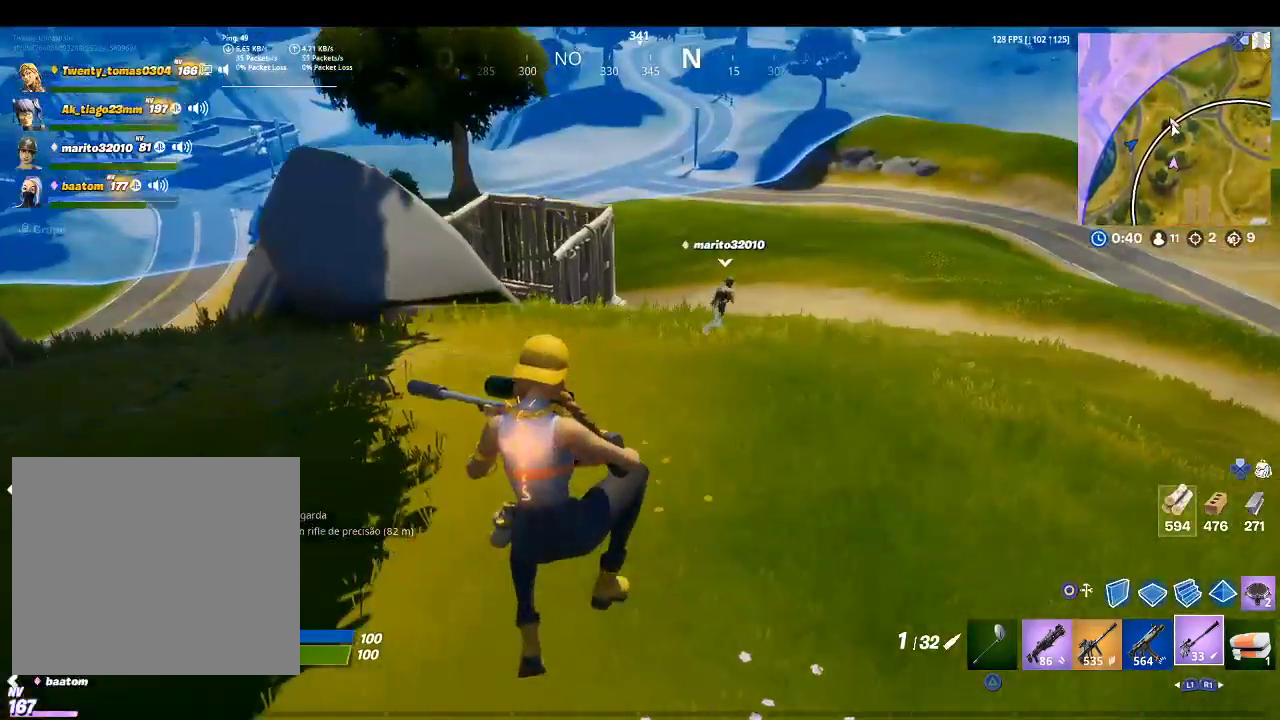
{"buttons": ["CROSS"], "left_stick": "up-left", "right_stick": "center", "events": [[167, "left_stick", "up-left"], [433, "CROSS", "down"]]}
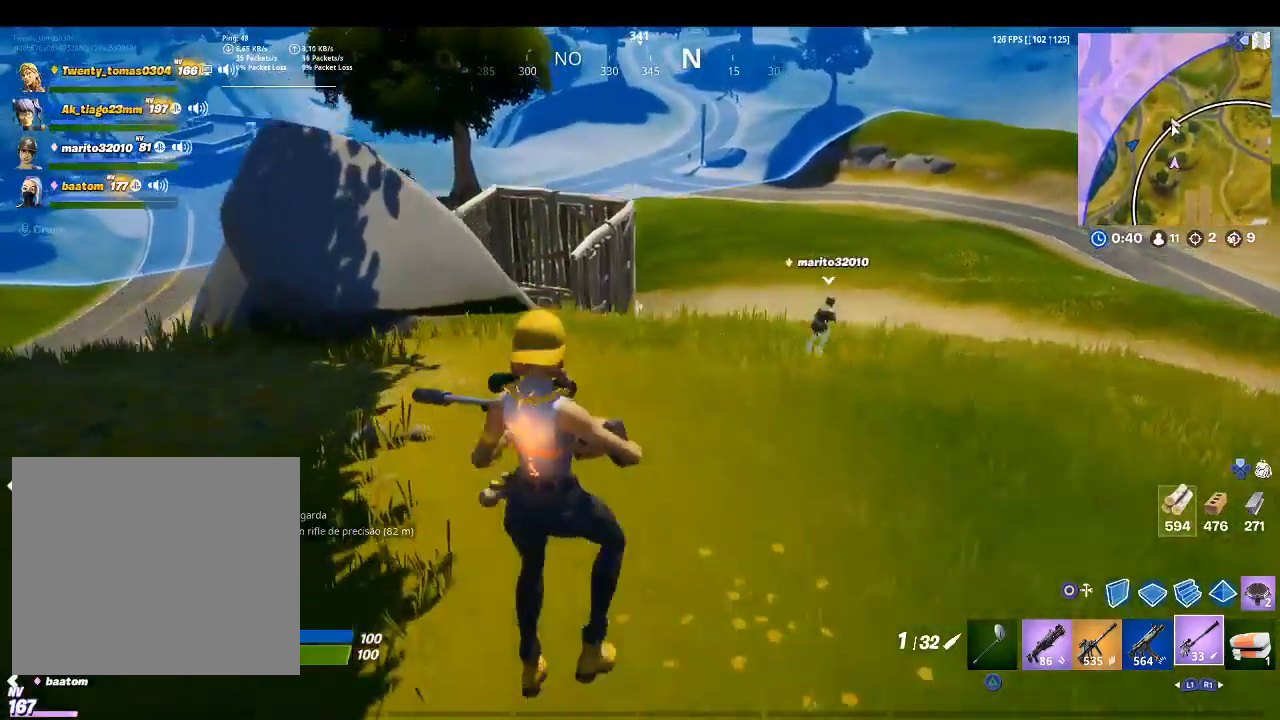
{"buttons": [], "left_stick": "up-left", "right_stick": "center", "events": [[100, "CROSS", "up"]]}